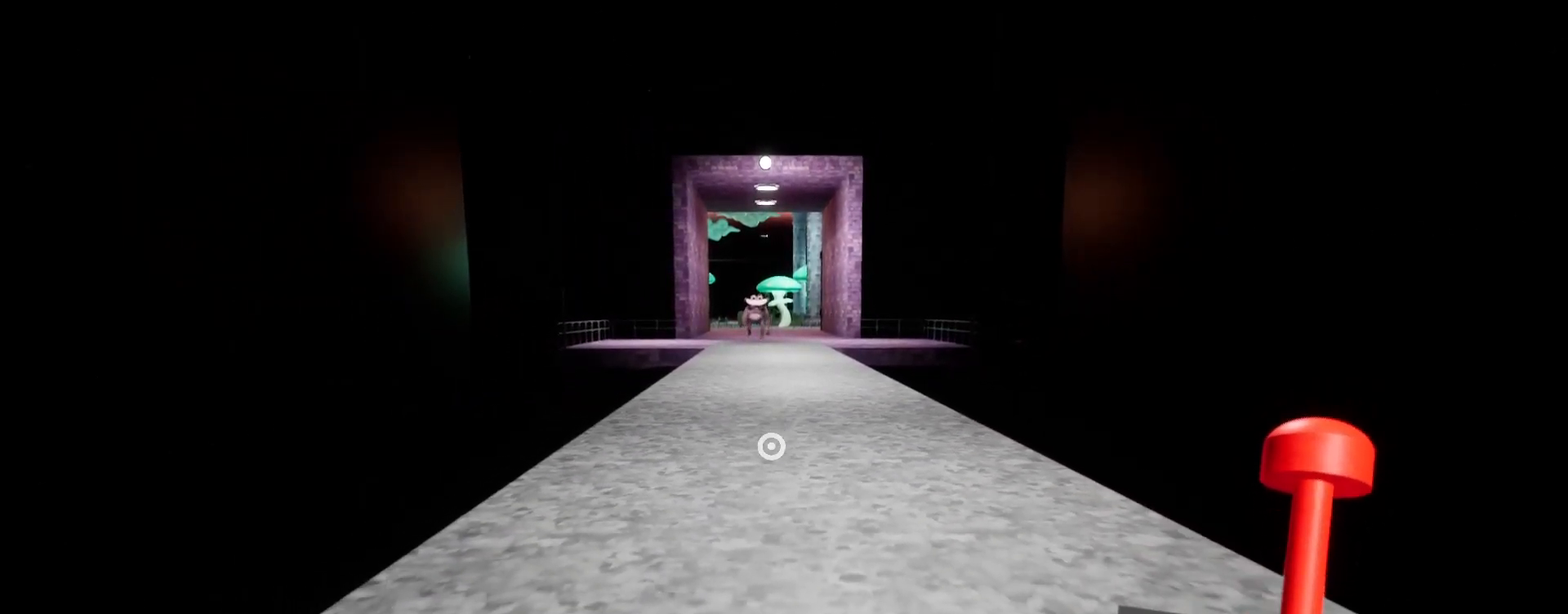
Gameplay with keyboard and mouse; each line is a JSON object with the keys and mouse buttons held at the frame after it. "events" lists presses ("down") and releases ("up") of "a", "ctrl", "d", "e", "q", "s", "shift", "space", "w", "mouse_left", "mouse_wheel", "mouse_right", "mouse_mb4" and "mouse_mb5" between this image and that frame as [ms after this image, input, new state], when the widget could be followed in between. "mouse_left", "mouse_wheel", "mouse_right", "mouse_mb4", "mouse_mb5" = the "left", "wheel", "right", "mb4", "mb5" buttons of the "mouse" list. No other keys are recorded. "wheel" means that the mouse wheel is clicked or scrolled. Mouse movement is not recorded.
{"keys": ["s"], "mouse": [], "events": []}
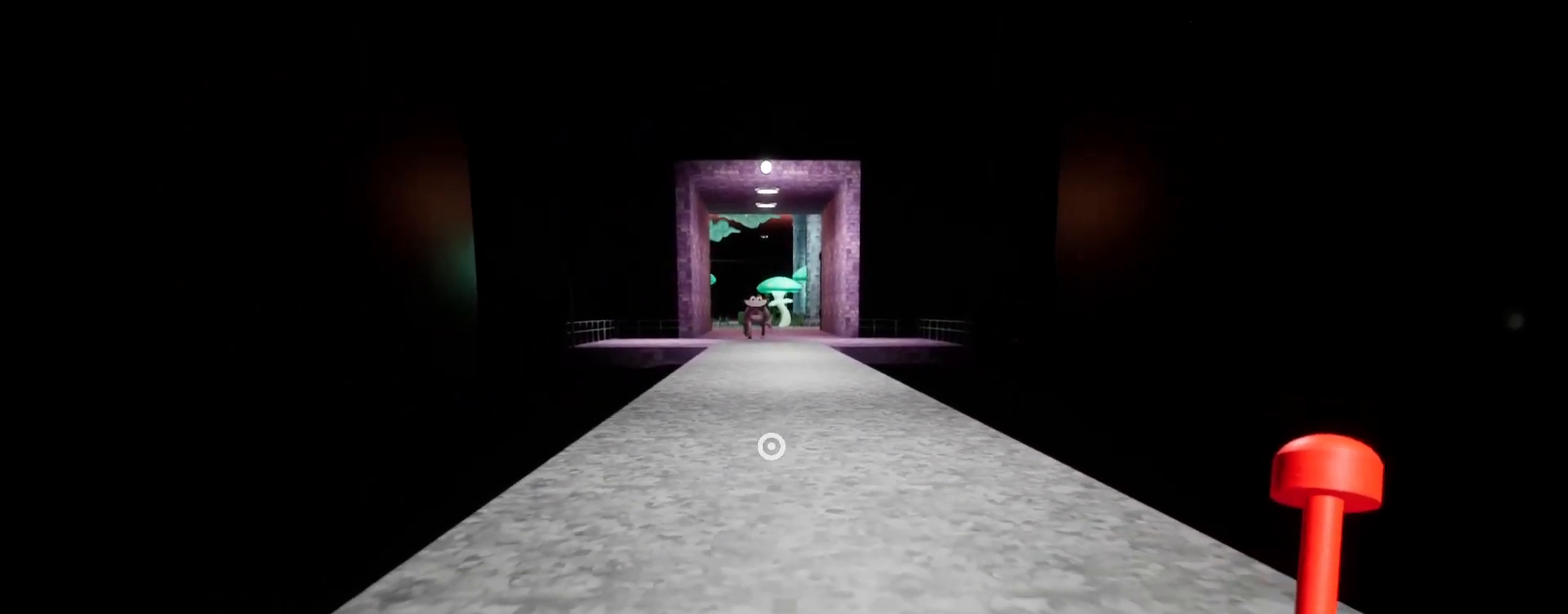
{"keys": ["s"], "mouse": [], "events": []}
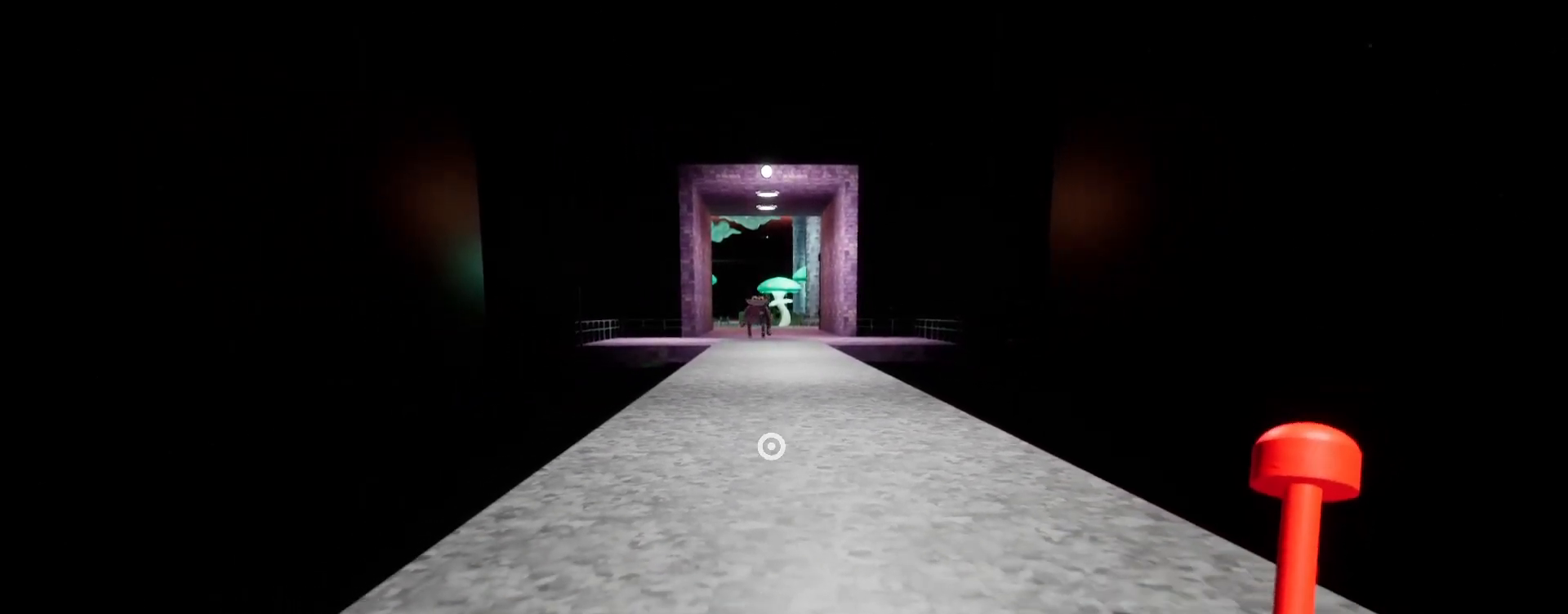
{"keys": ["s"], "mouse": [], "events": []}
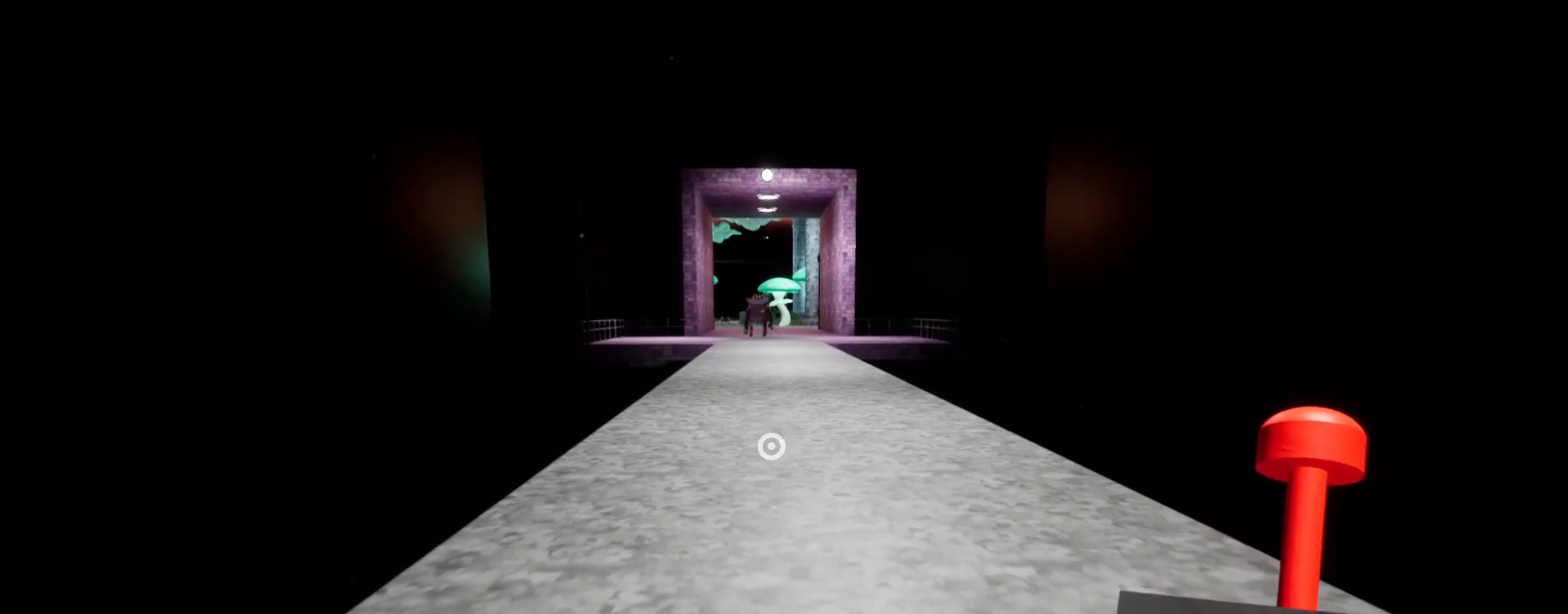
{"keys": ["s"], "mouse": [], "events": []}
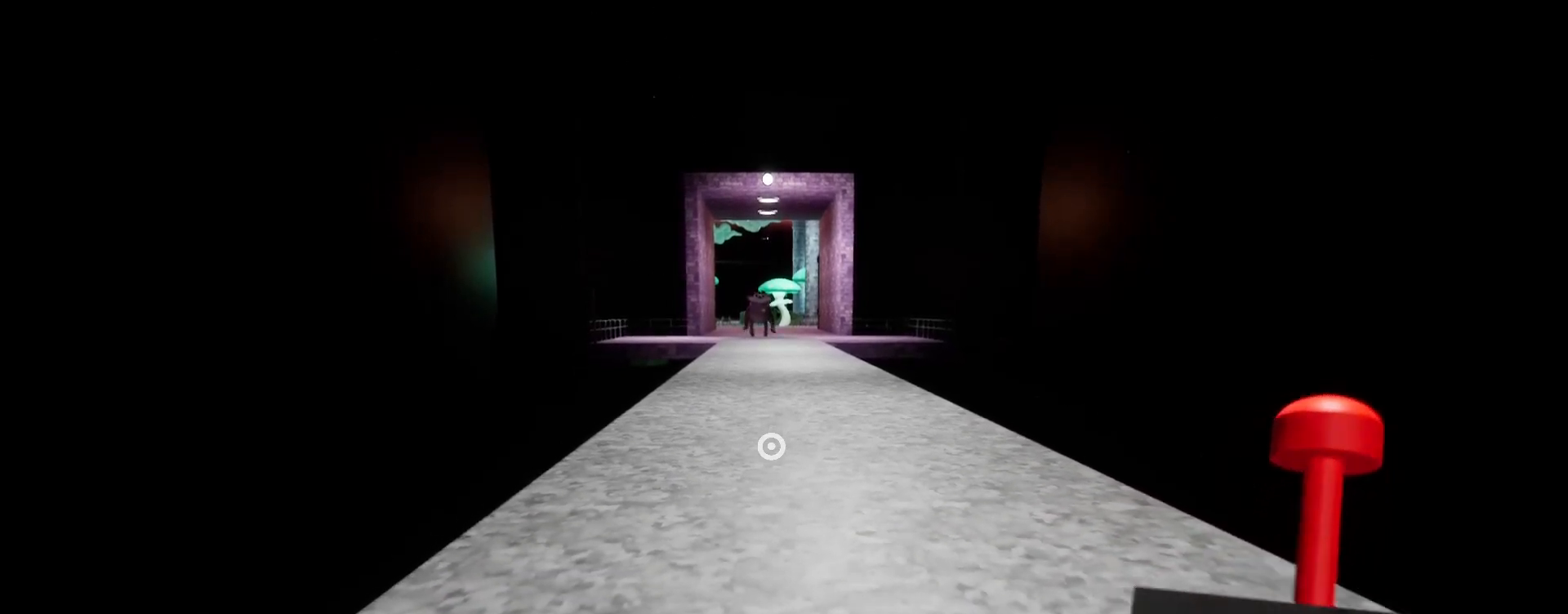
{"keys": ["s"], "mouse": [], "events": []}
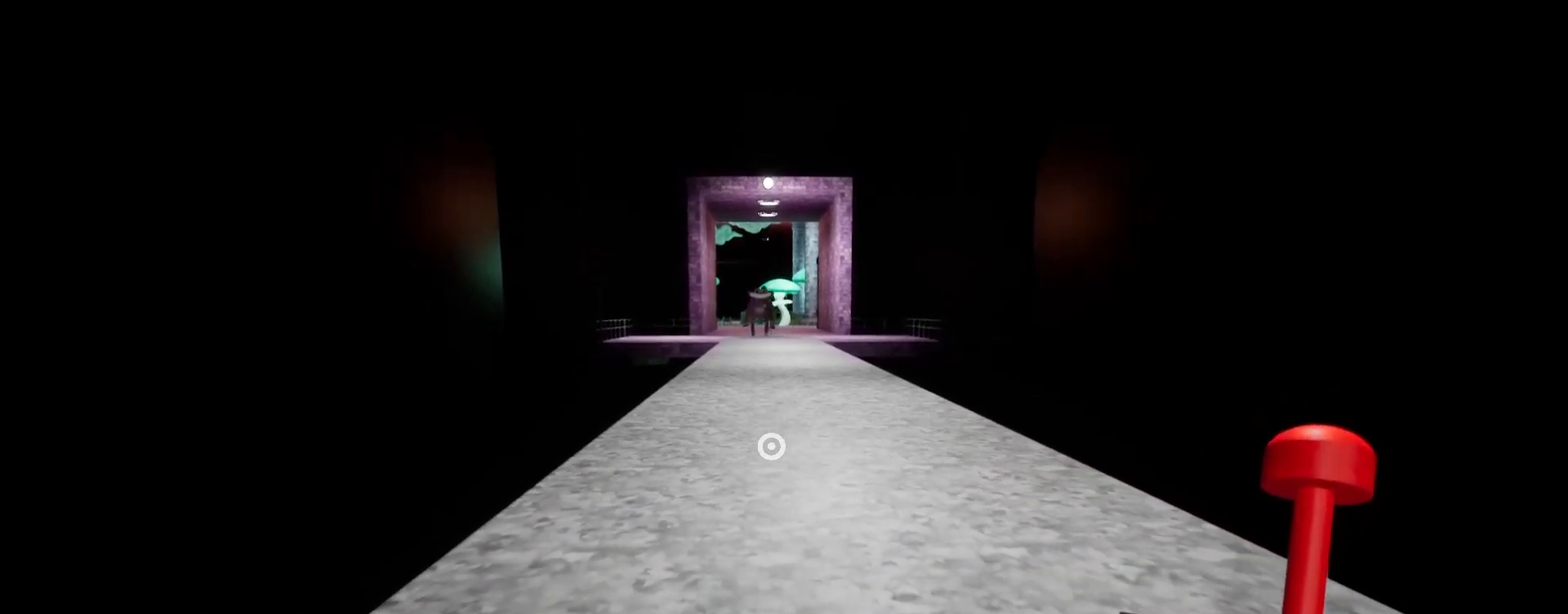
{"keys": ["s"], "mouse": [], "events": []}
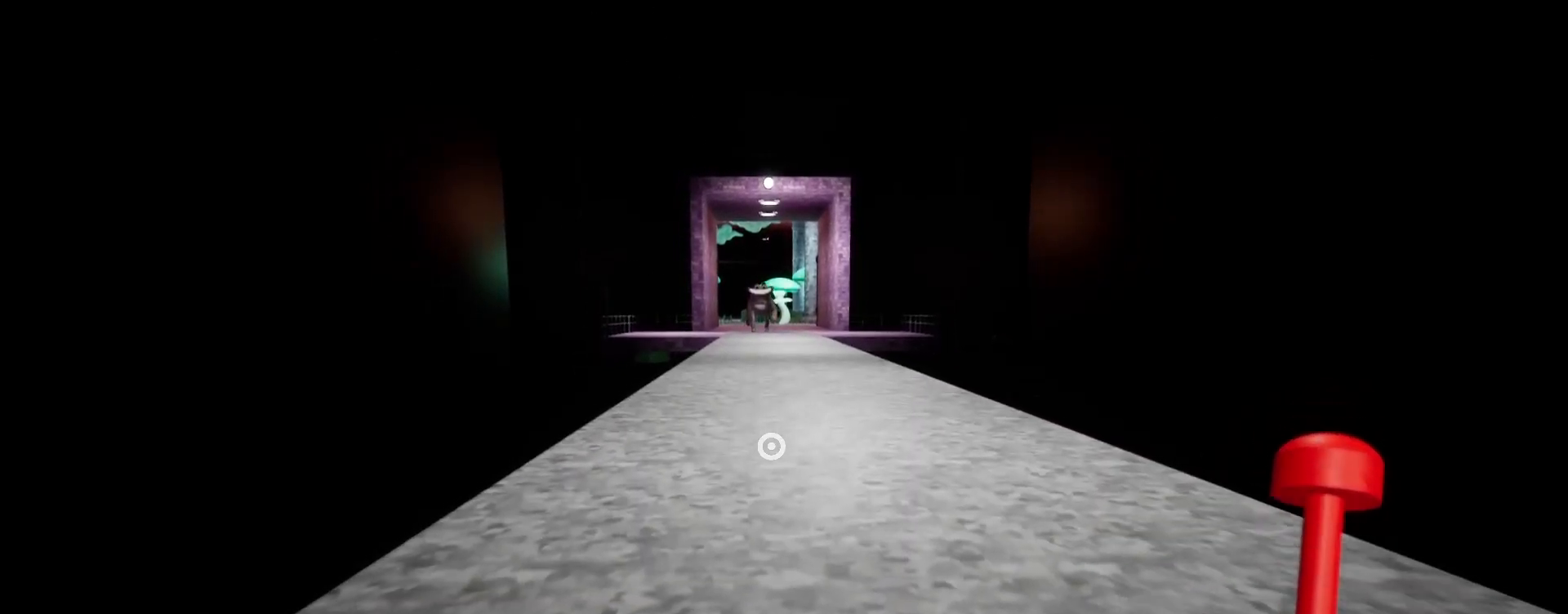
{"keys": ["d", "w"], "mouse": [], "events": [[133, "d", "down"], [200, "s", "up"], [300, "w", "down"]]}
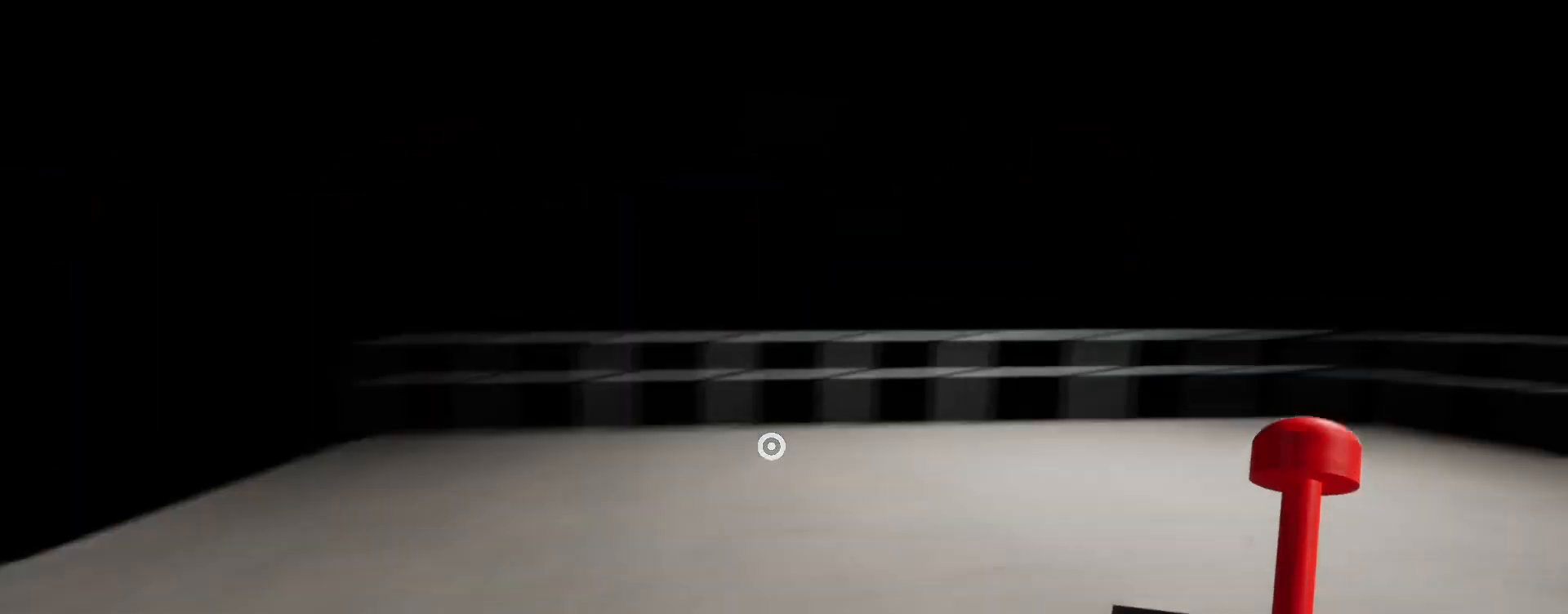
{"keys": ["d", "w"], "mouse": [], "events": []}
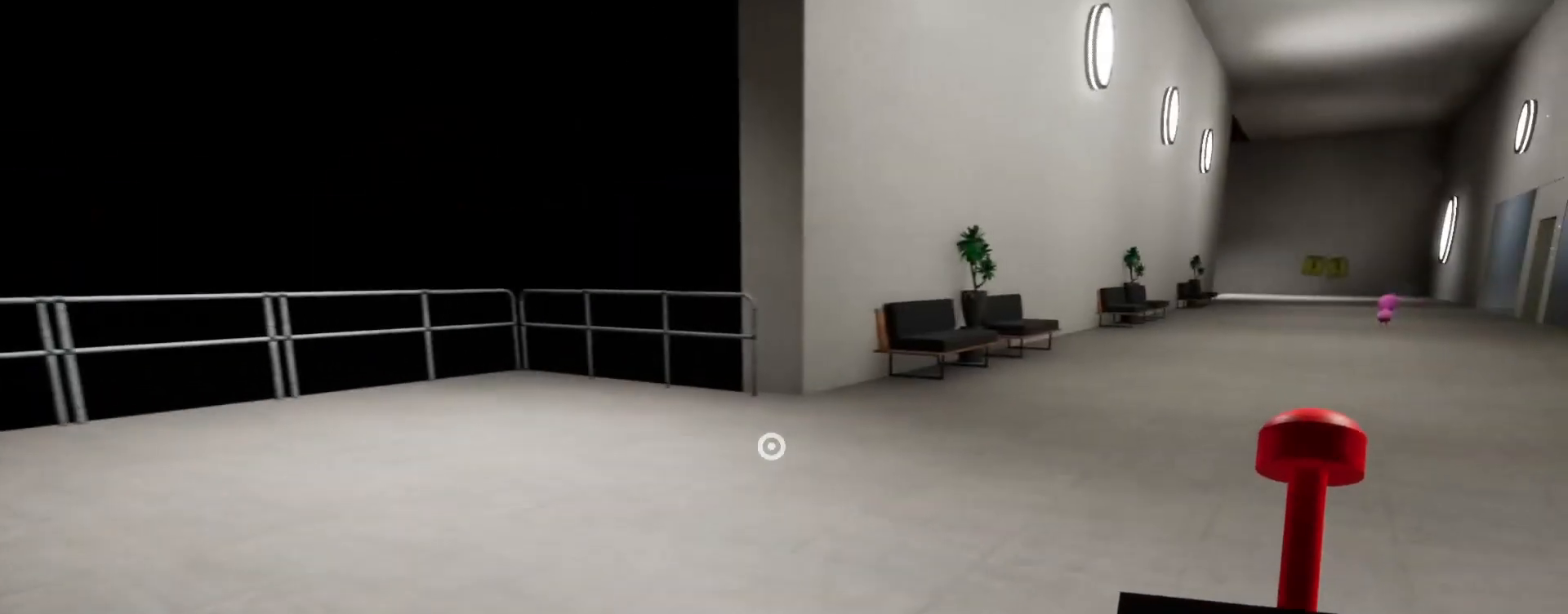
{"keys": ["w"], "mouse": [], "events": [[133, "d", "up"], [267, "d", "down"], [467, "d", "up"]]}
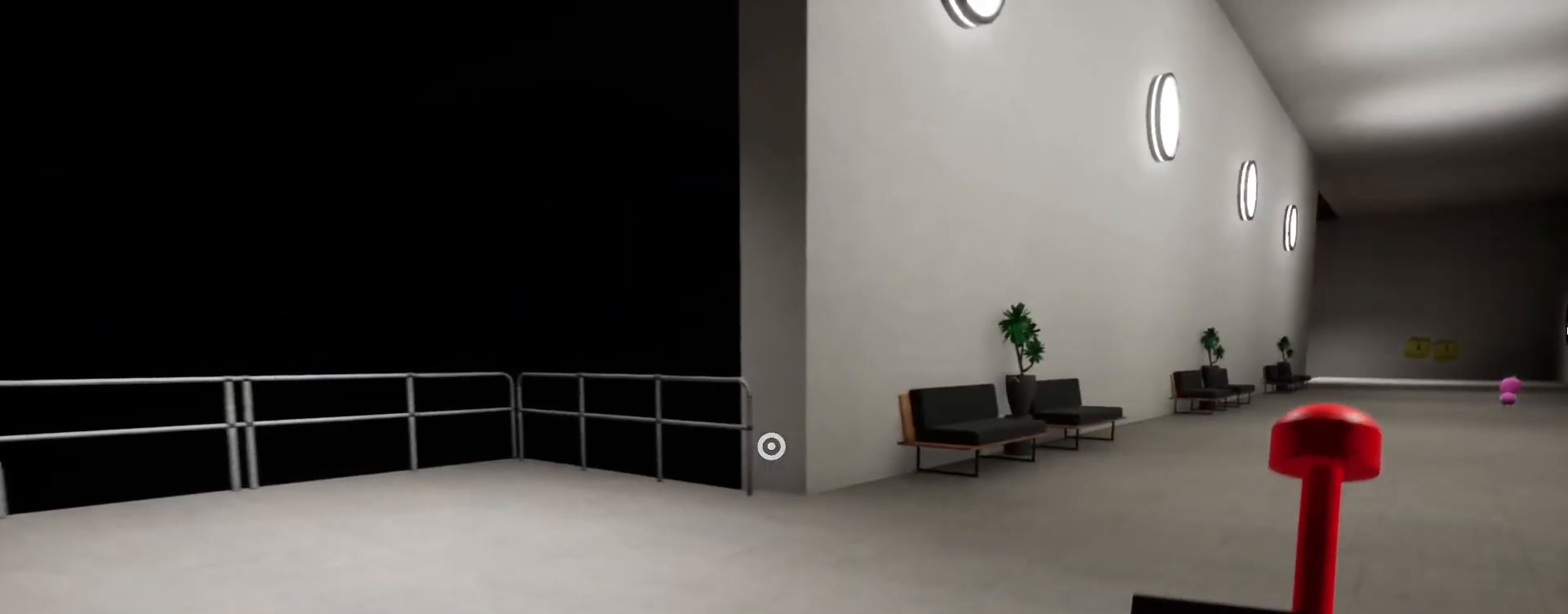
{"keys": ["d", "w"], "mouse": [], "events": [[100, "d", "down"], [333, "d", "up"], [400, "d", "down"]]}
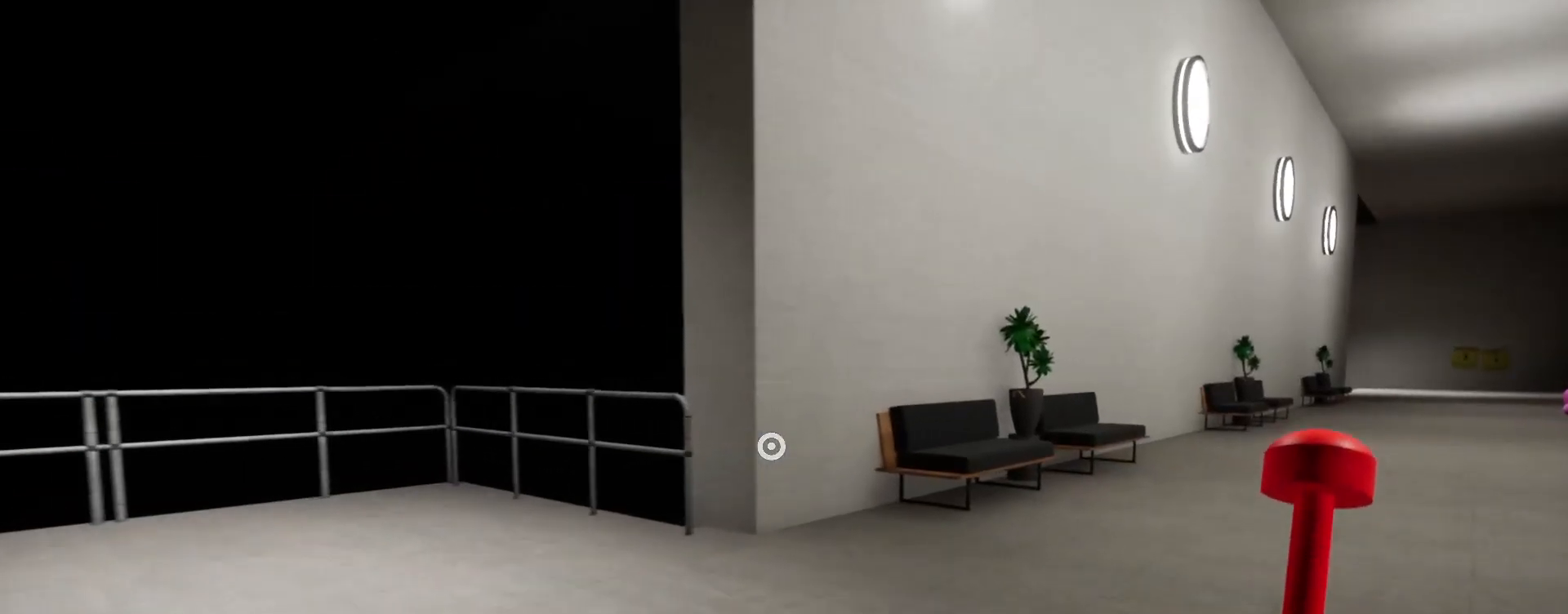
{"keys": ["d", "w"], "mouse": [], "events": []}
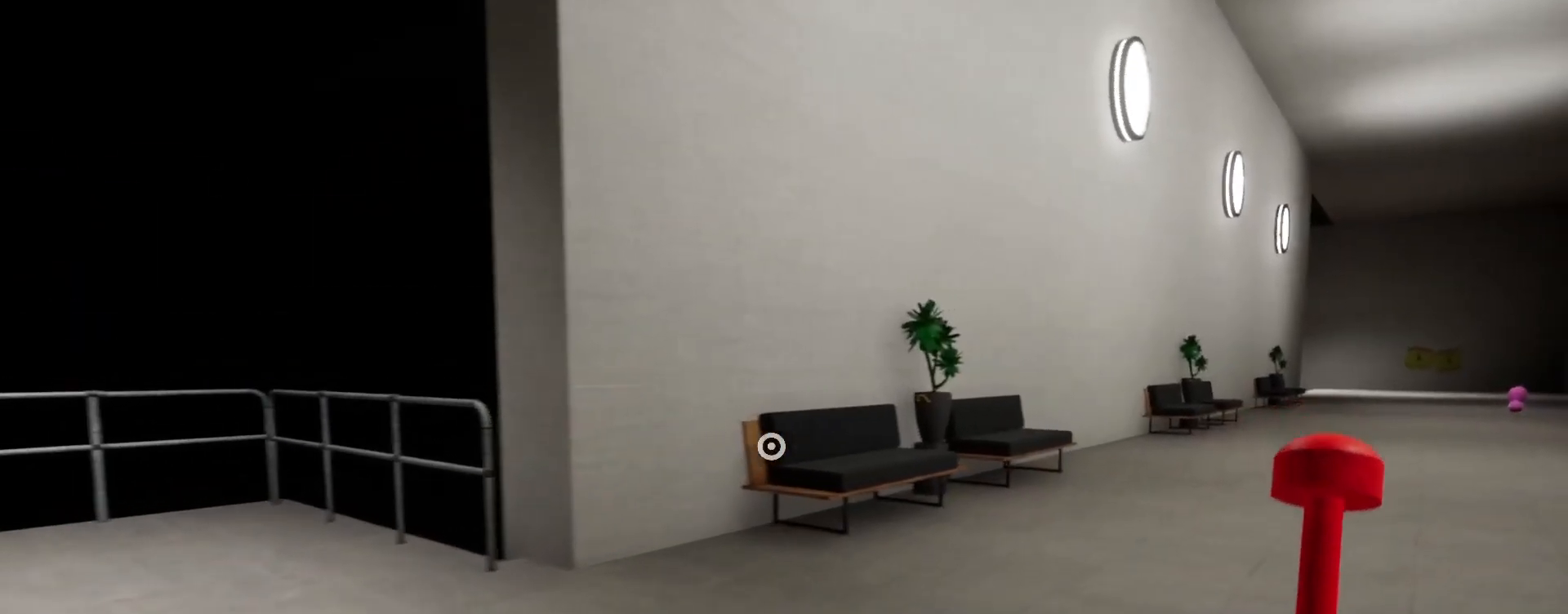
{"keys": ["d", "w"], "mouse": [], "events": []}
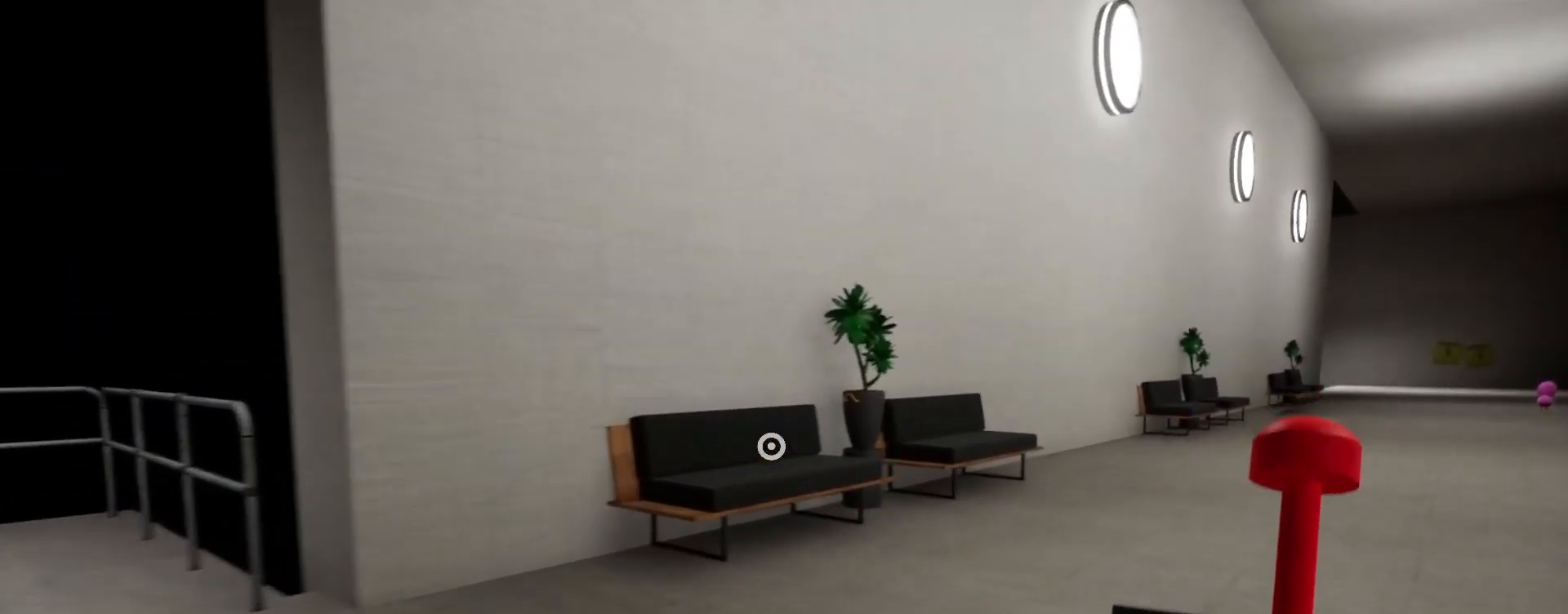
{"keys": ["d", "w"], "mouse": [], "events": []}
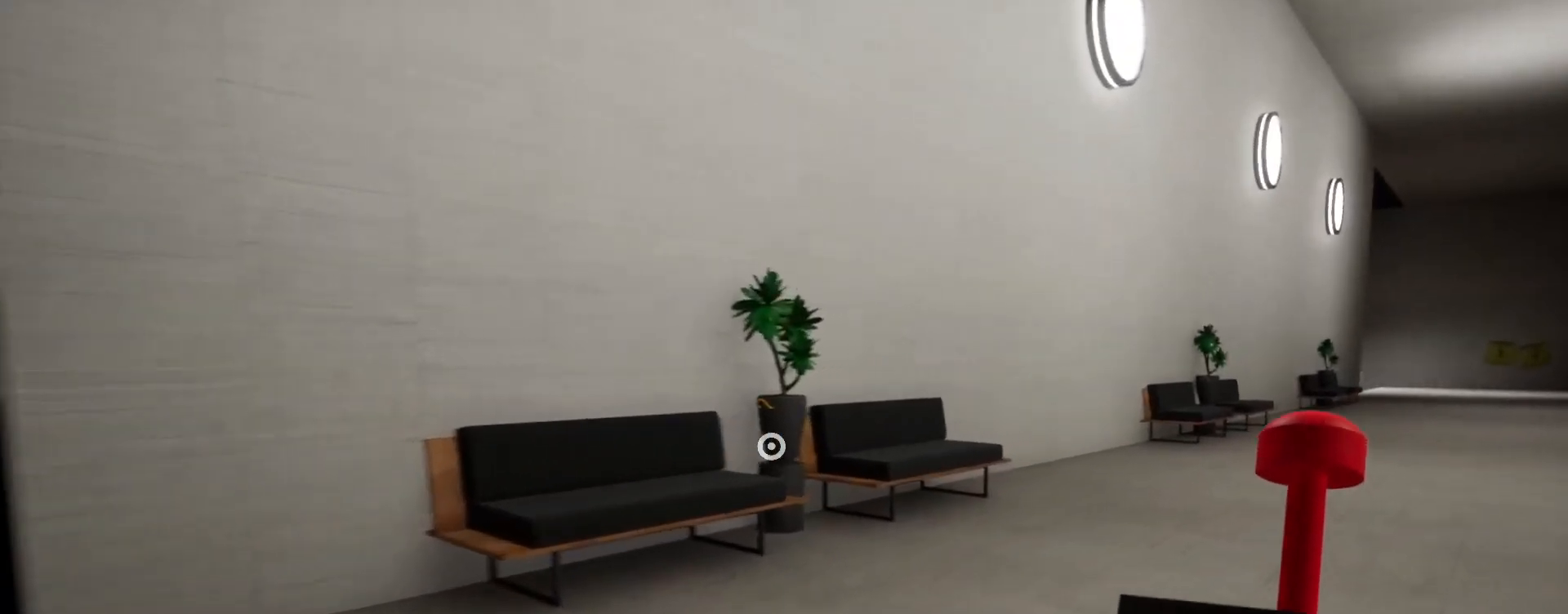
{"keys": ["d", "s"], "mouse": [], "events": [[133, "w", "up"], [233, "s", "down"]]}
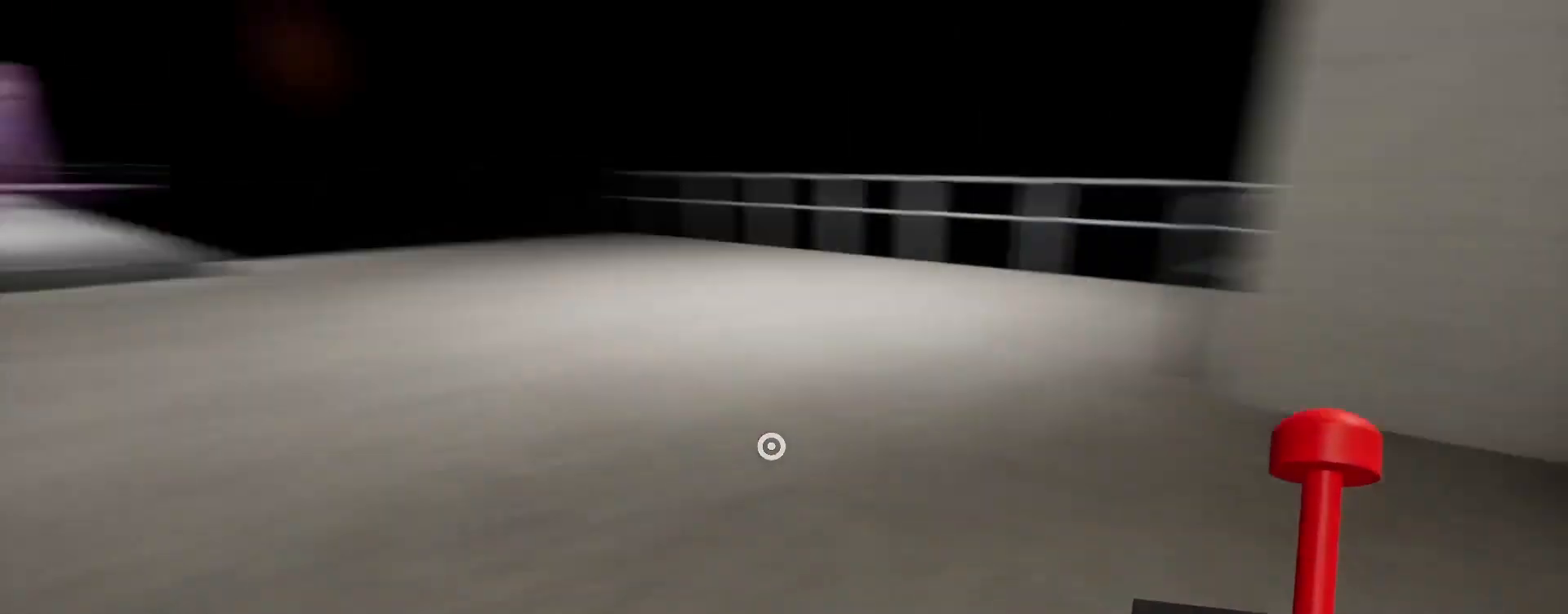
{"keys": ["d", "s"], "mouse": [], "events": [[233, "d", "up"], [367, "d", "down"]]}
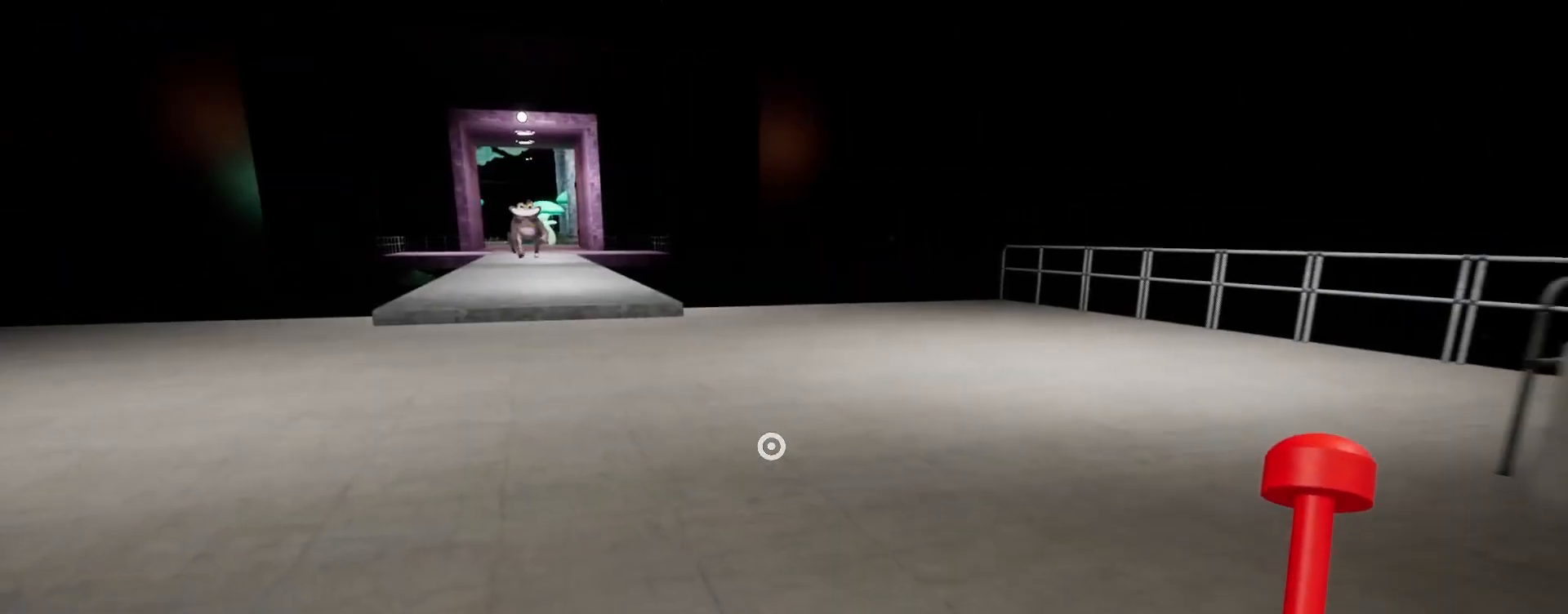
{"keys": ["d", "s"], "mouse": [], "events": []}
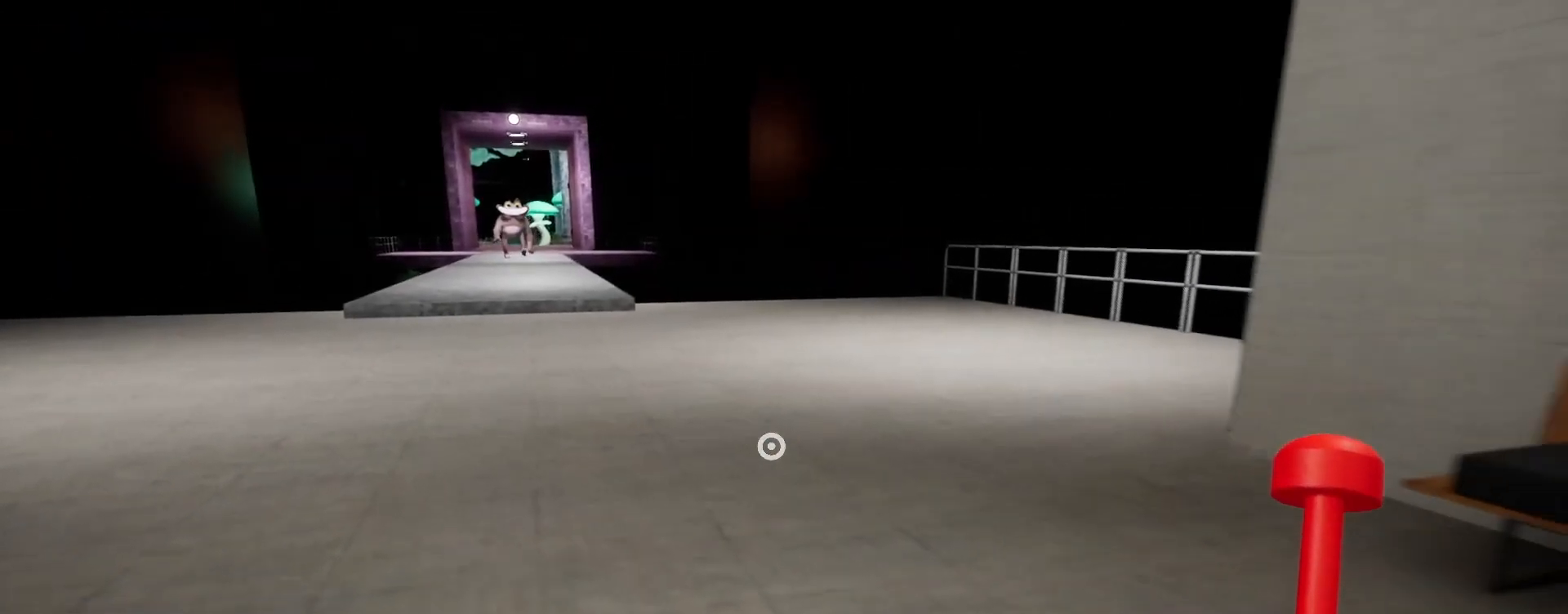
{"keys": ["d", "s"], "mouse": [], "events": []}
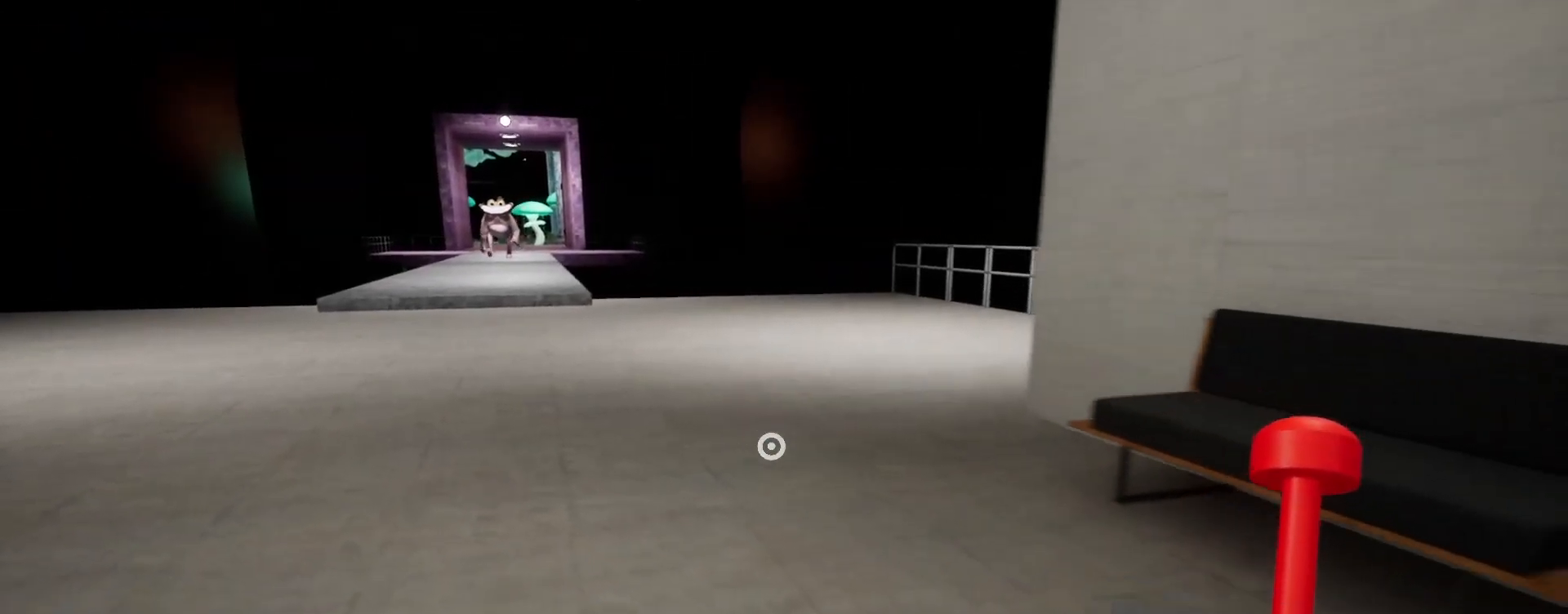
{"keys": ["d", "s"], "mouse": [], "events": []}
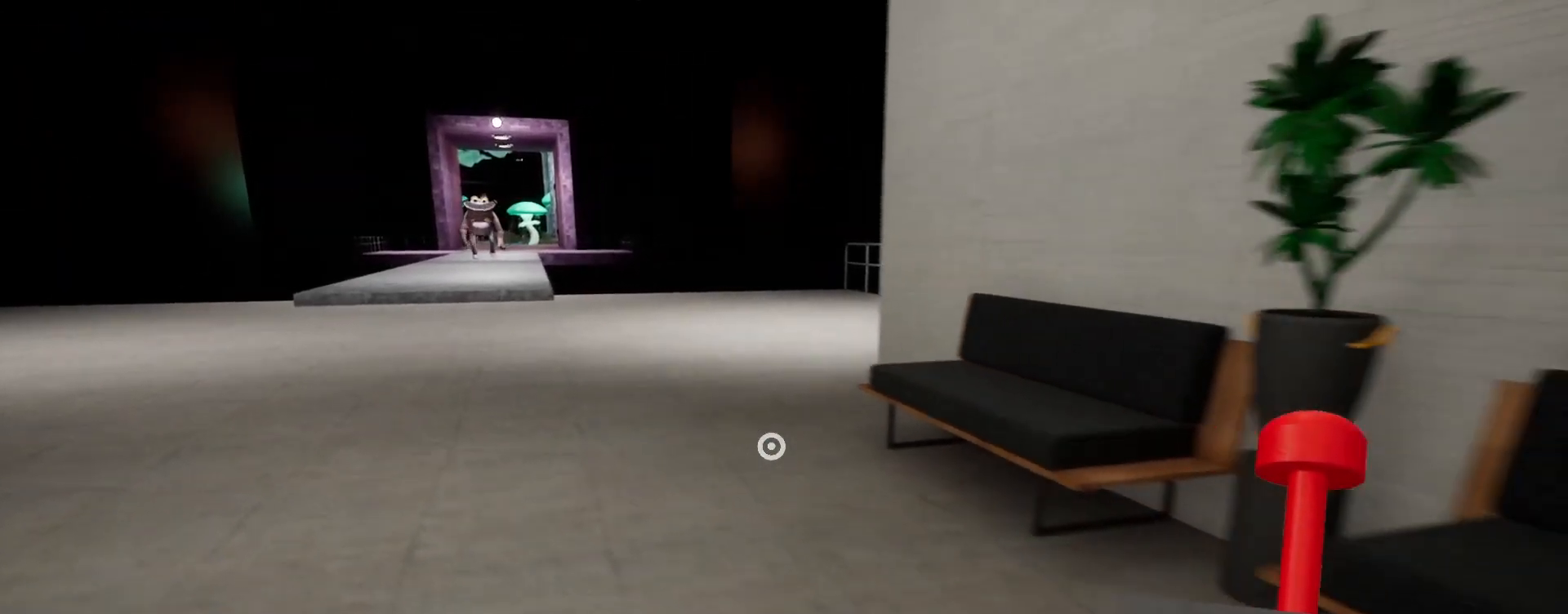
{"keys": ["d", "s"], "mouse": [], "events": []}
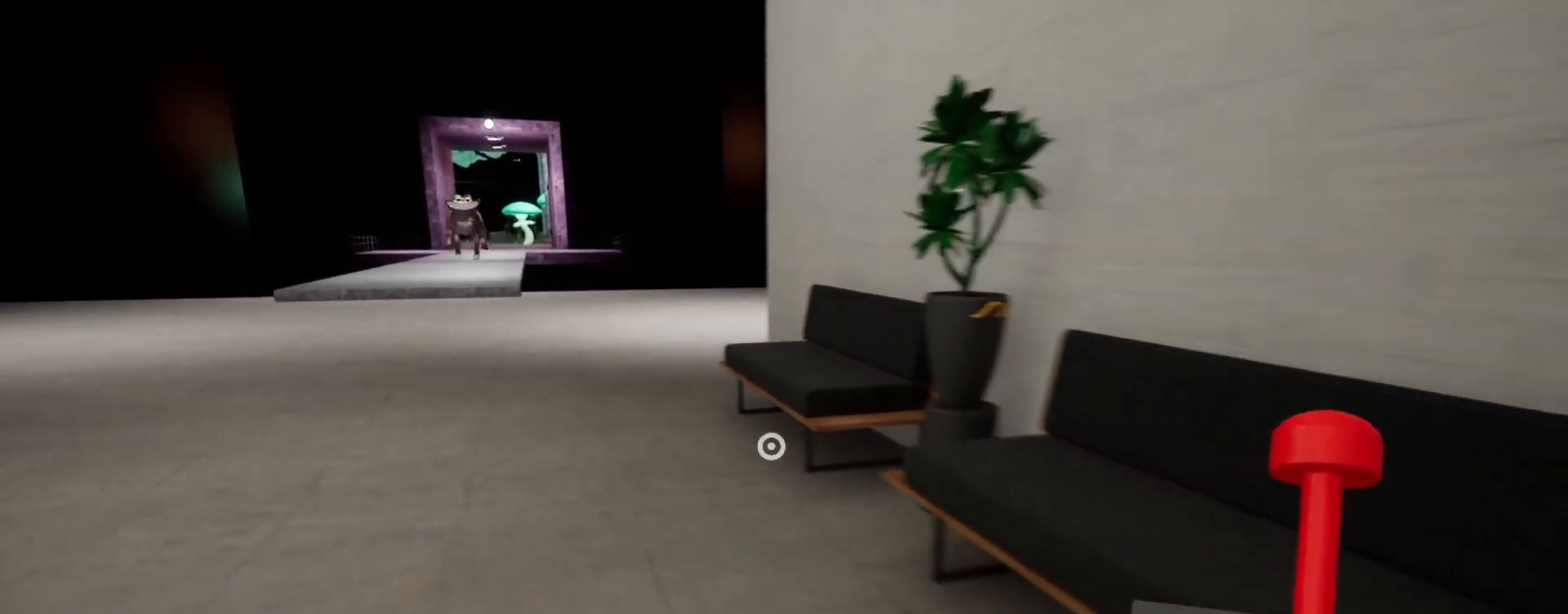
{"keys": ["s"], "mouse": [], "events": [[133, "d", "up"]]}
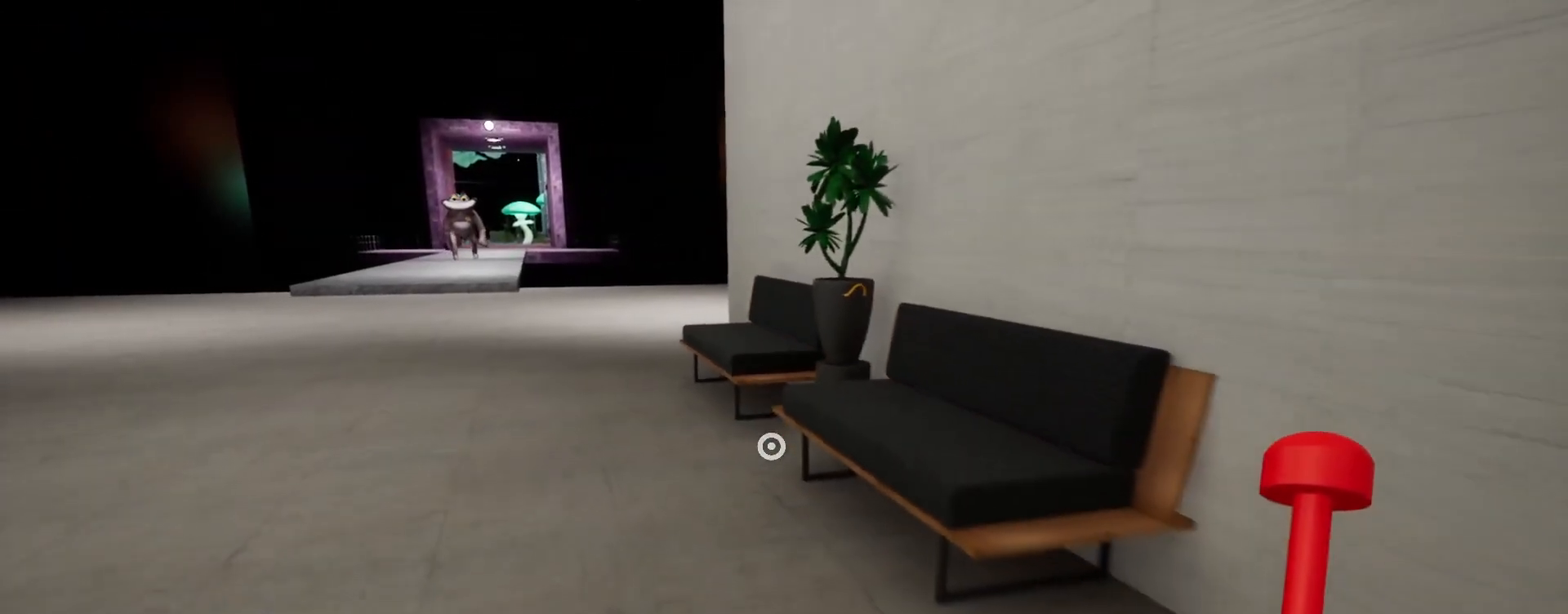
{"keys": ["s"], "mouse": [], "events": []}
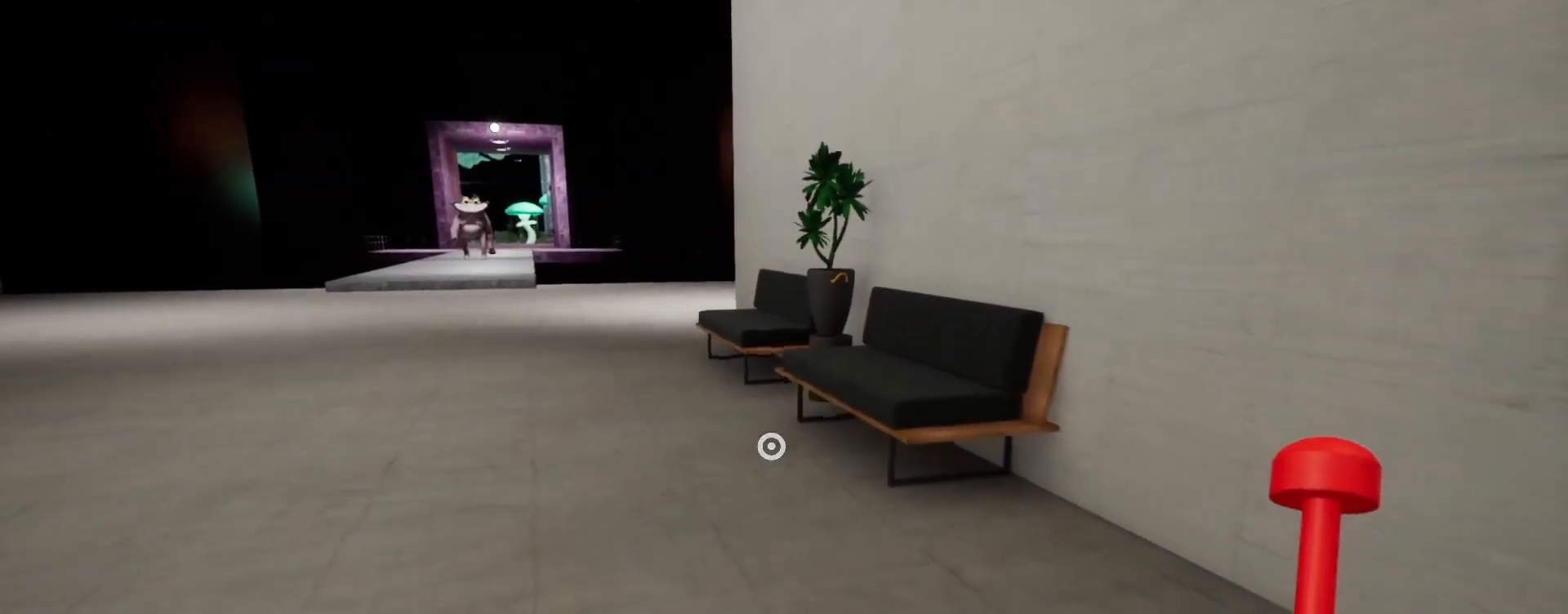
{"keys": ["s"], "mouse": [], "events": []}
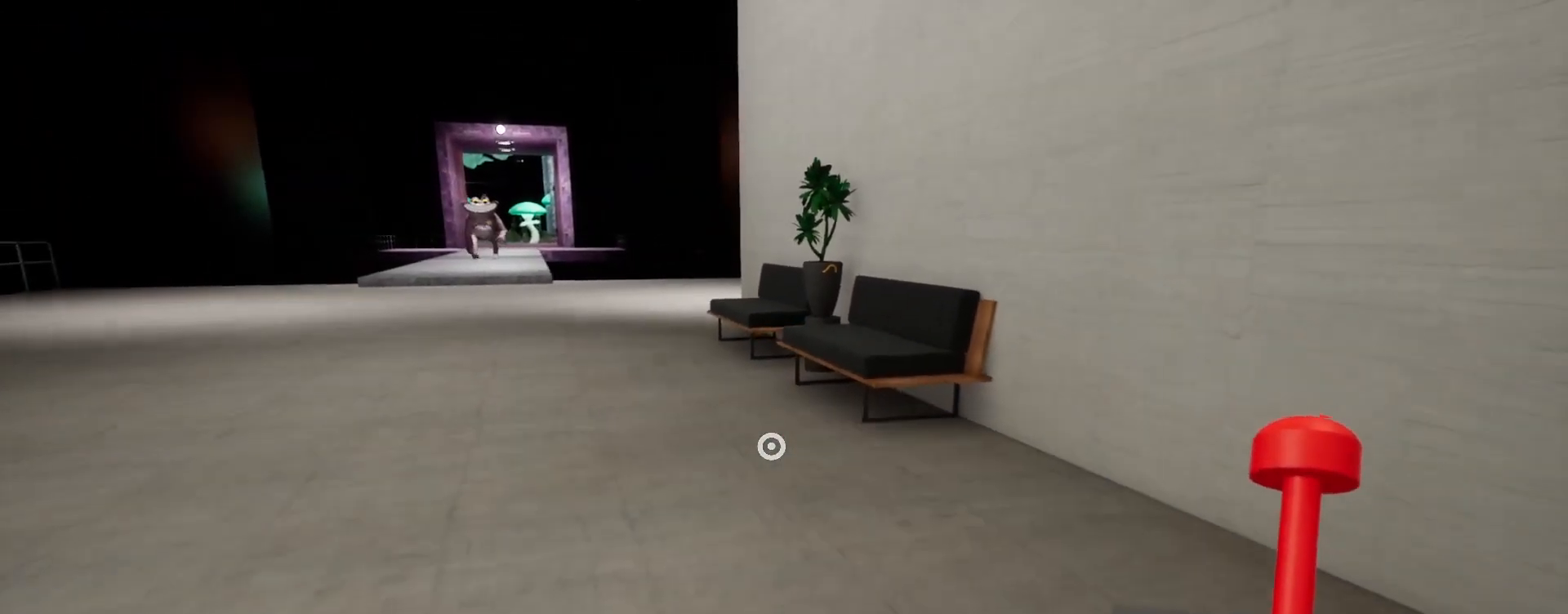
{"keys": ["d", "s"], "mouse": [], "events": [[467, "d", "down"]]}
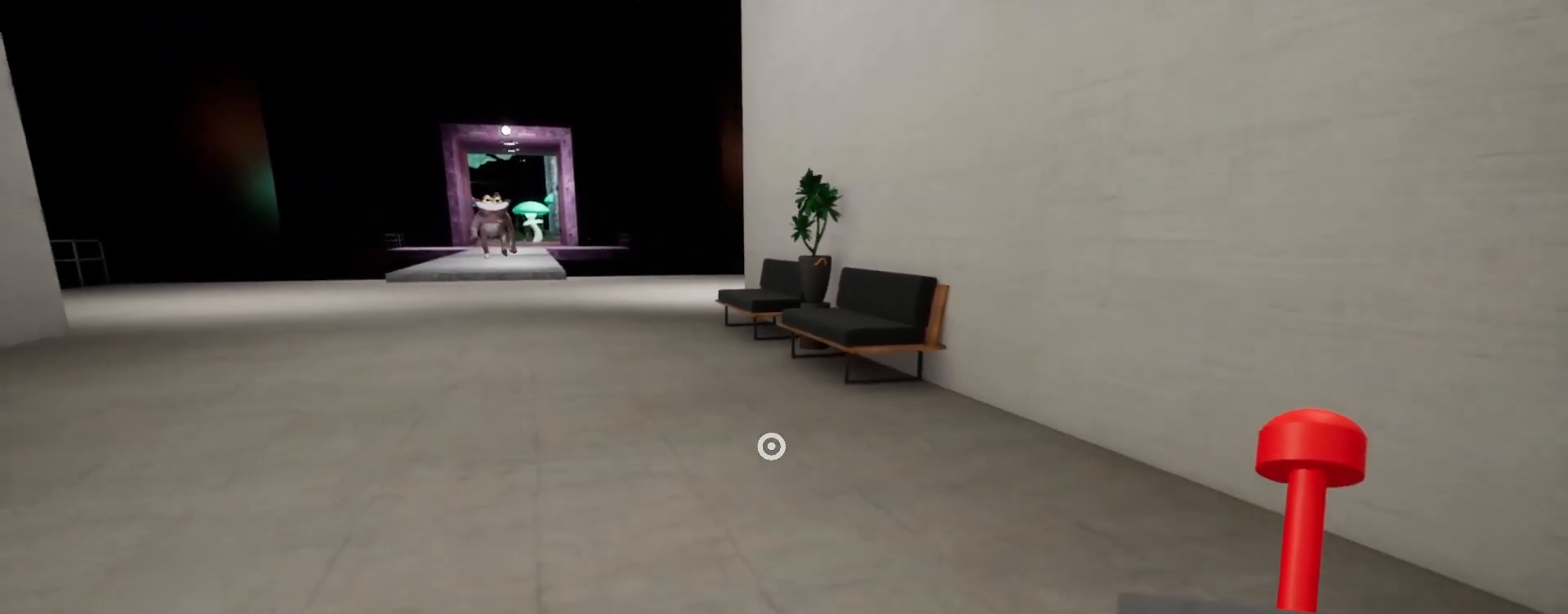
{"keys": ["s"], "mouse": [], "events": [[100, "d", "up"], [233, "d", "down"], [500, "d", "up"]]}
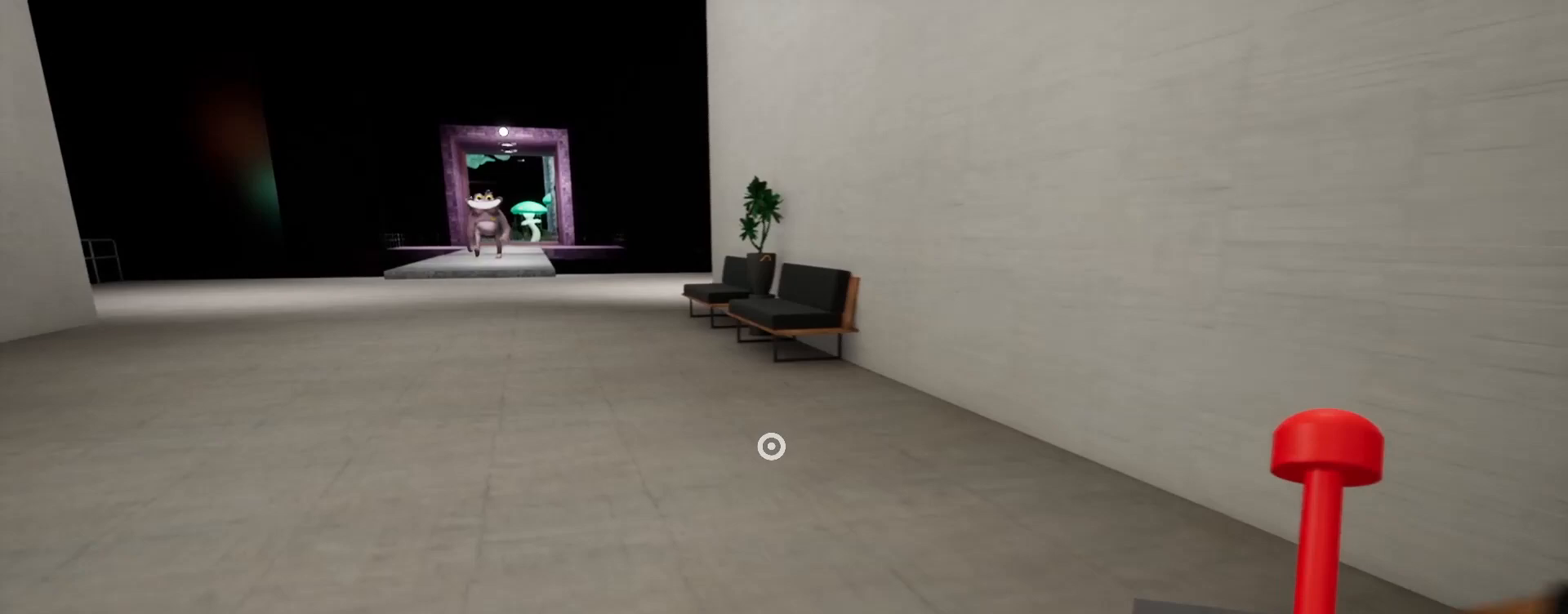
{"keys": ["s"], "mouse": [], "events": [[167, "d", "down"], [400, "d", "up"]]}
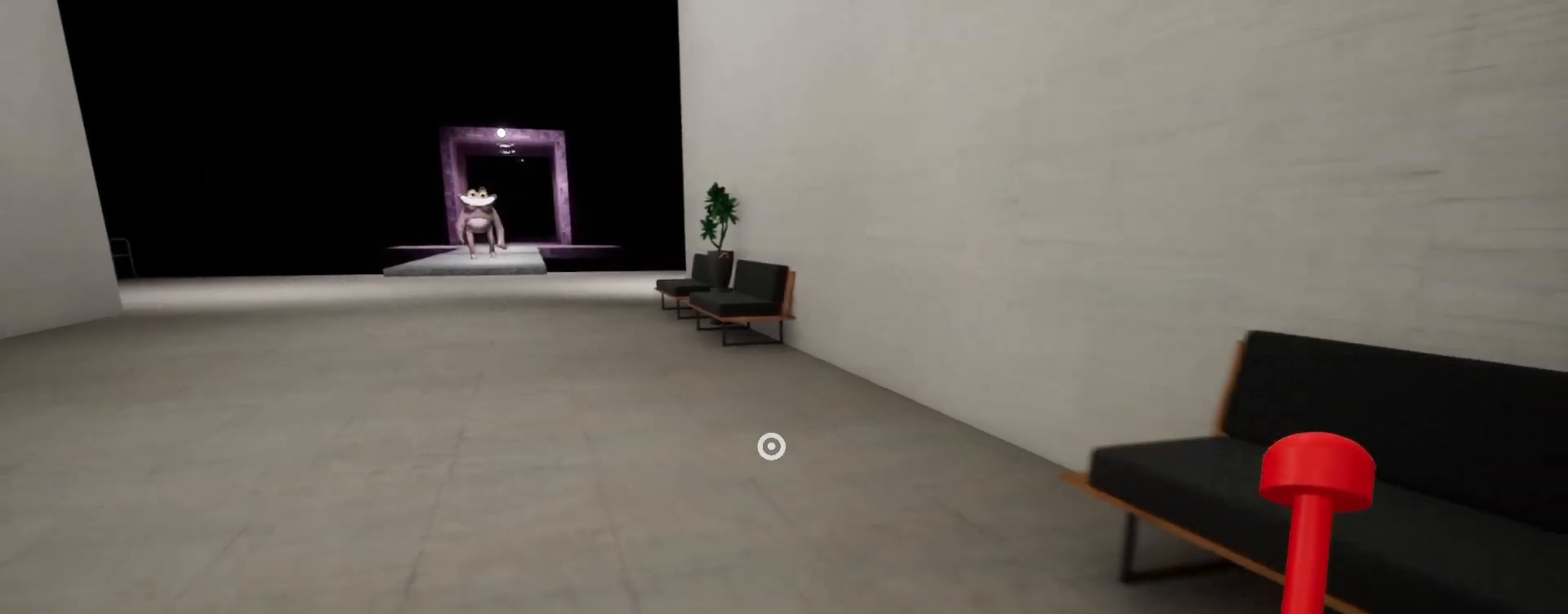
{"keys": ["s"], "mouse": [], "events": [[67, "d", "down"], [500, "d", "up"]]}
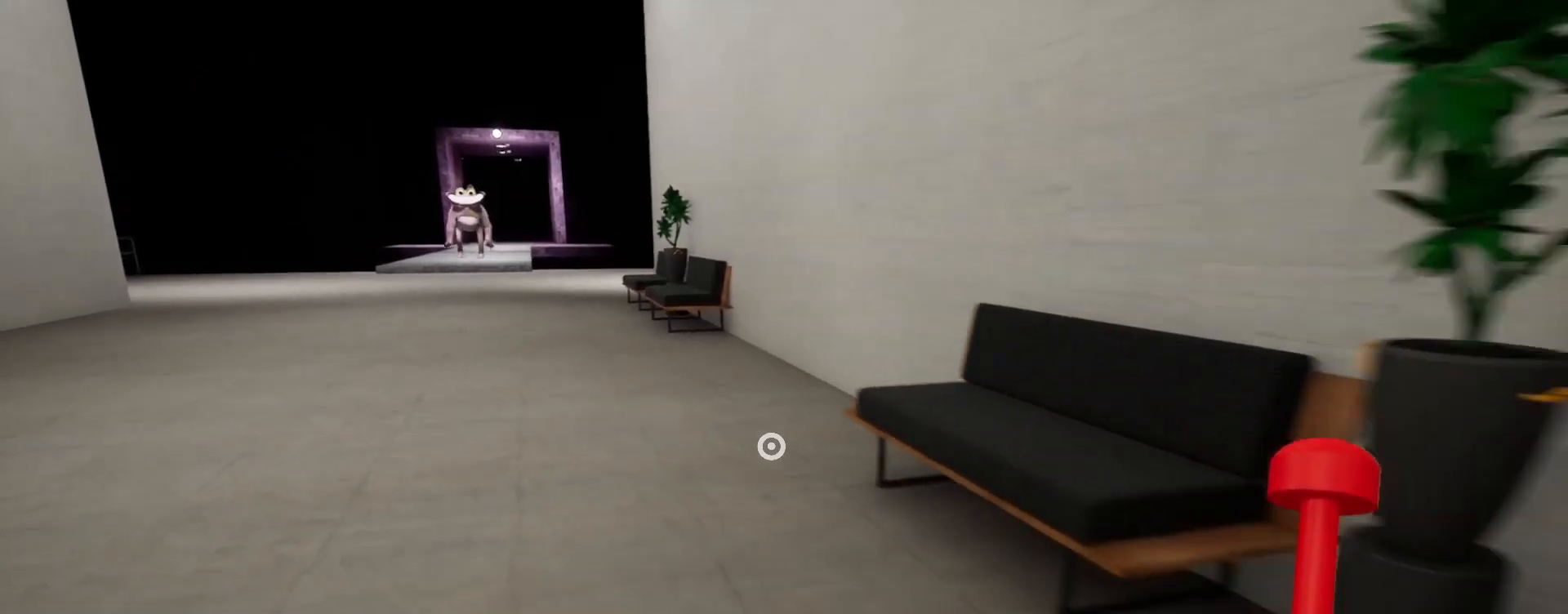
{"keys": ["d", "s"], "mouse": [], "events": [[367, "d", "down"]]}
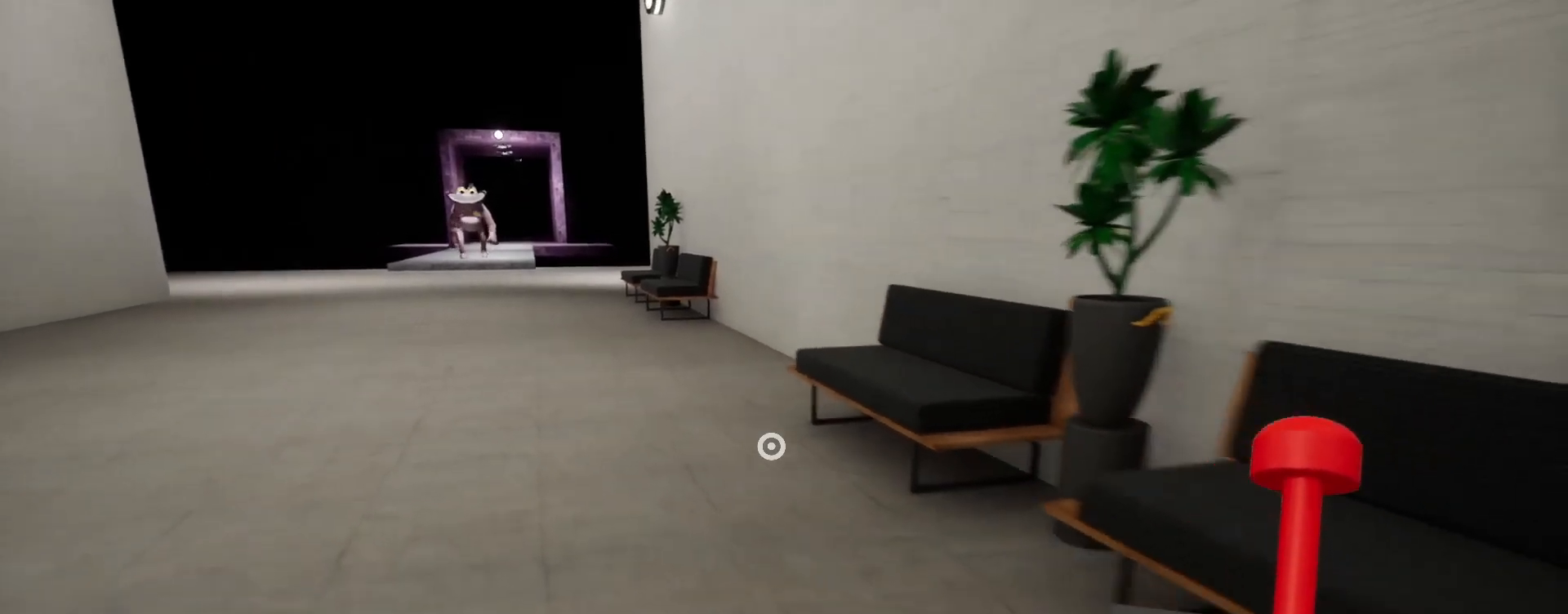
{"keys": ["d", "s"], "mouse": [], "events": [[133, "d", "up"], [400, "d", "down"]]}
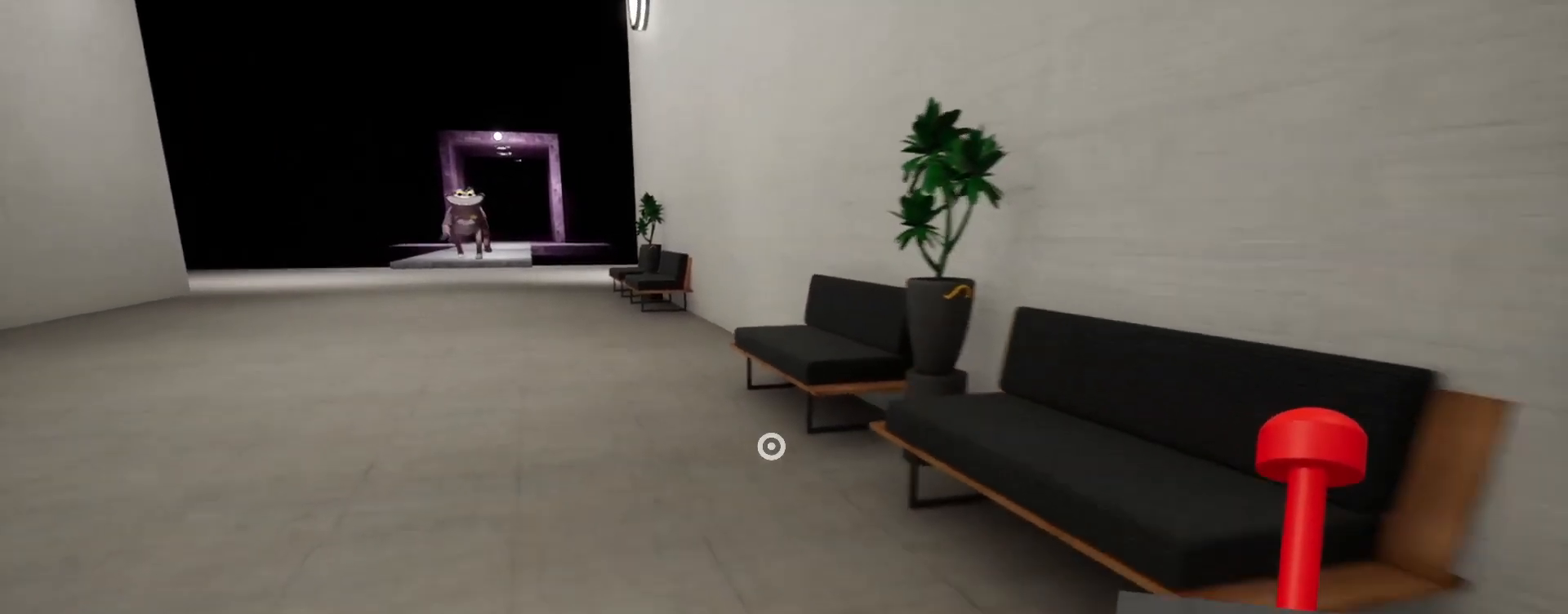
{"keys": ["d", "s"], "mouse": [], "events": [[100, "d", "up"], [433, "d", "down"]]}